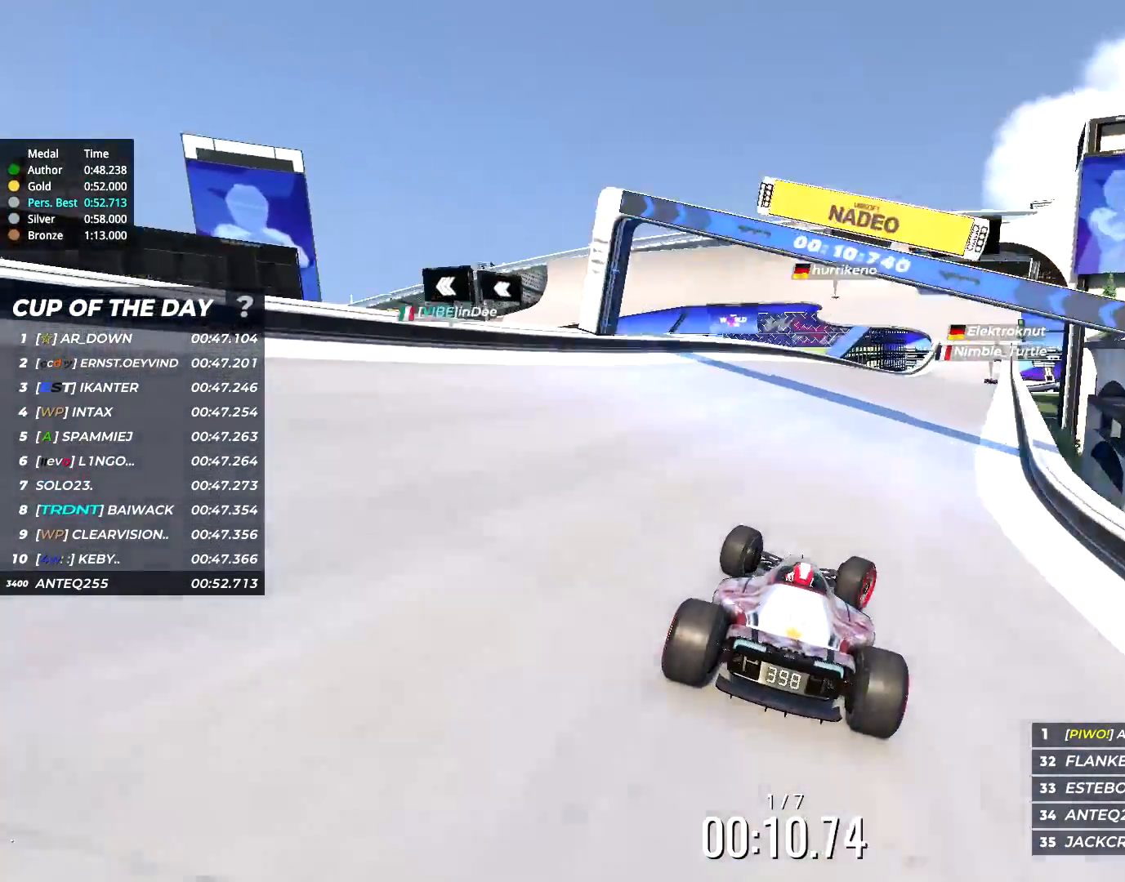
Gameplay with keyboard; each line is a JSON object with the keys held at the frame after it. "events" lists presses ("down") and releases ("up") of "down", "left", "right" and "up" between this image and that frame as [ms after this image, input, new state], when the widget could be followed in between. No other keys are recorded. Mouse input is not recorded.
{"keys": ["up"], "events": [[183, "right", "up"], [350, "left", "down"], [450, "left", "up"]]}
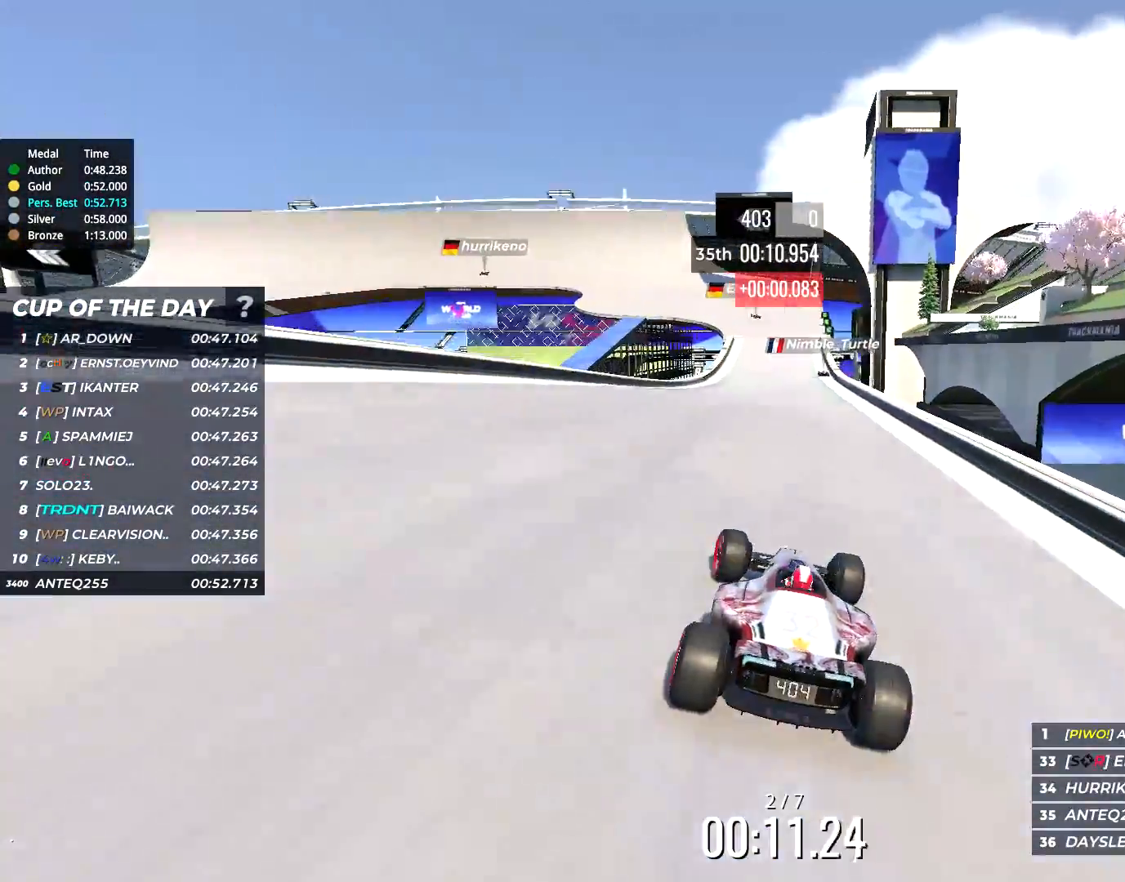
{"keys": ["up"], "events": [[250, "right", "down"], [350, "right", "up"]]}
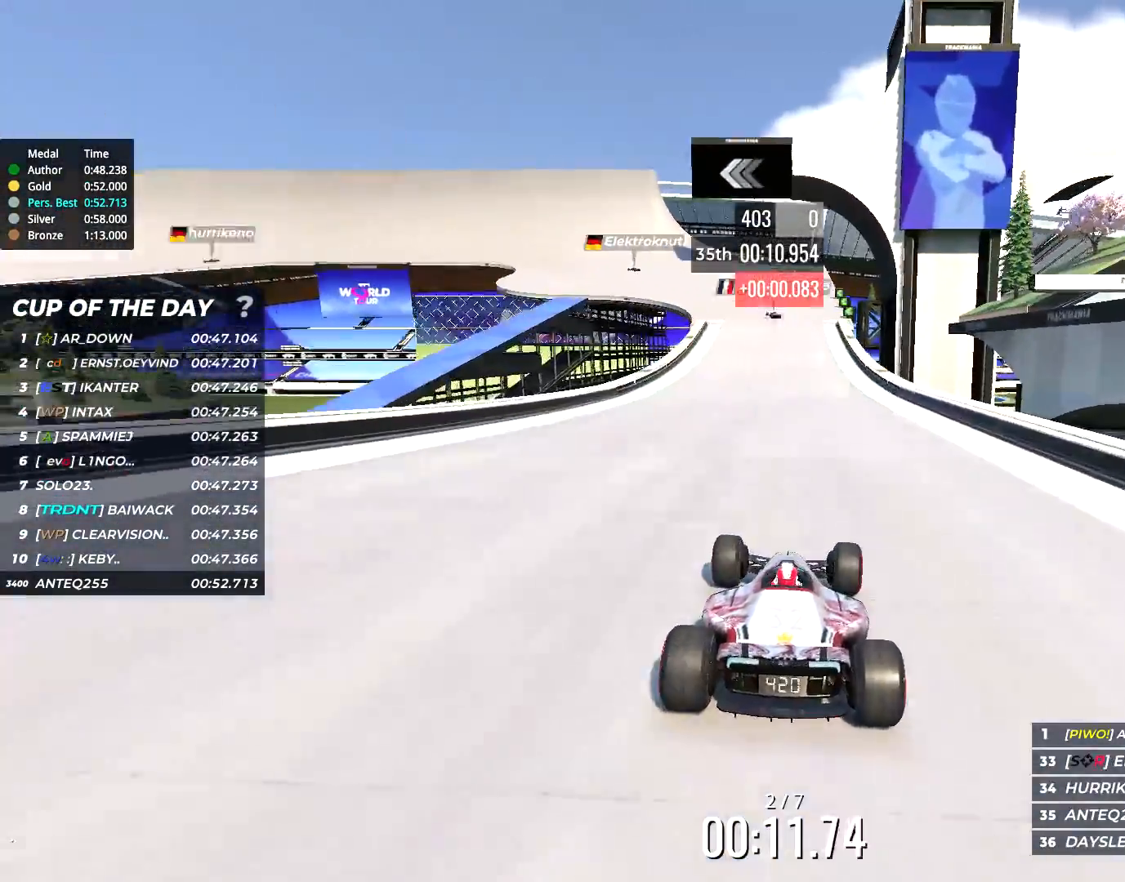
{"keys": ["left", "up"], "events": [[33, "left", "down"], [100, "left", "up"], [300, "left", "down"], [367, "left", "up"], [500, "left", "down"]]}
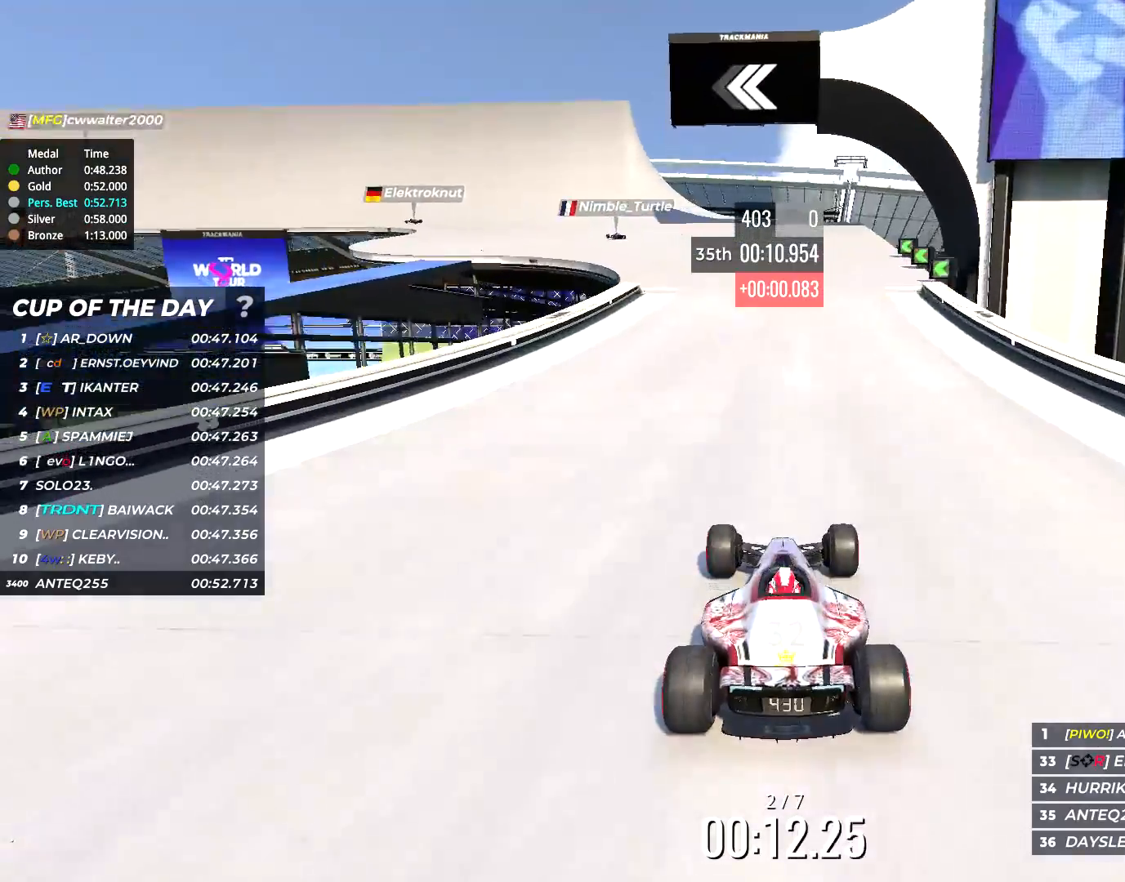
{"keys": ["left", "up"], "events": []}
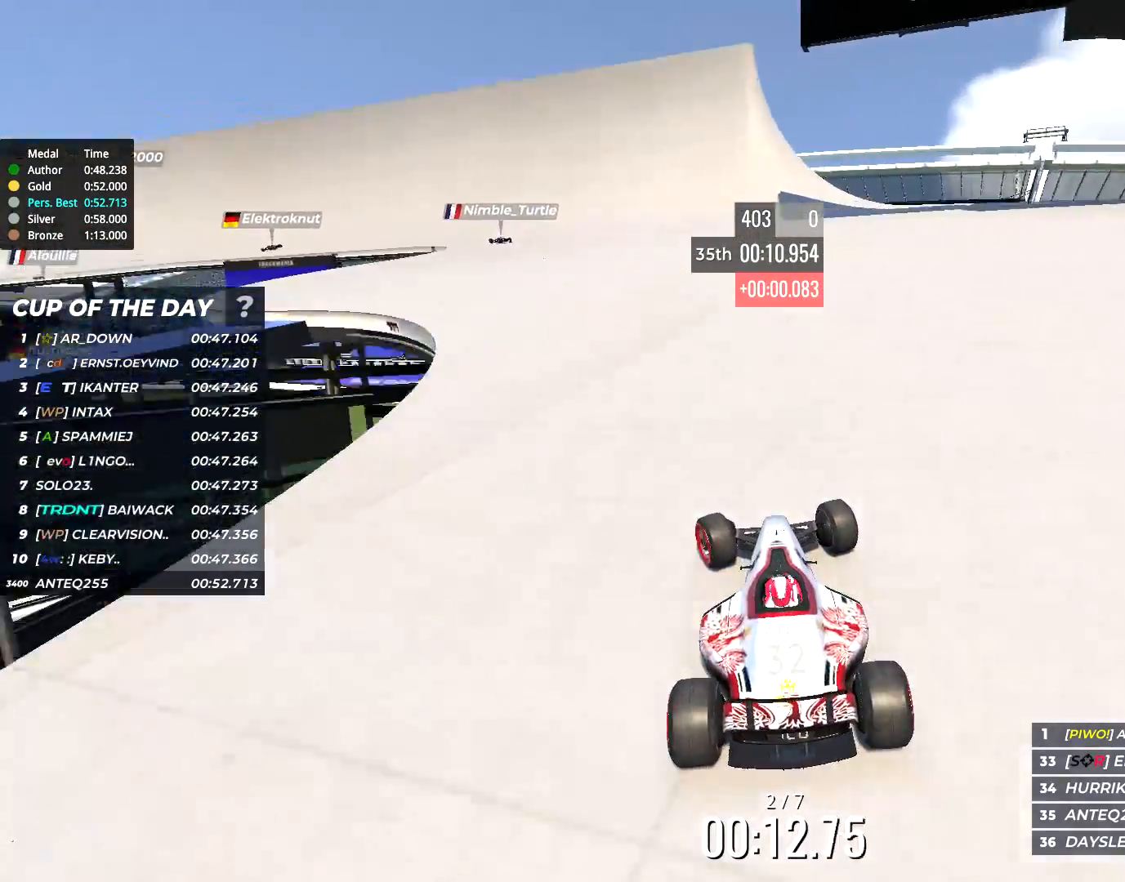
{"keys": ["left", "up"], "events": []}
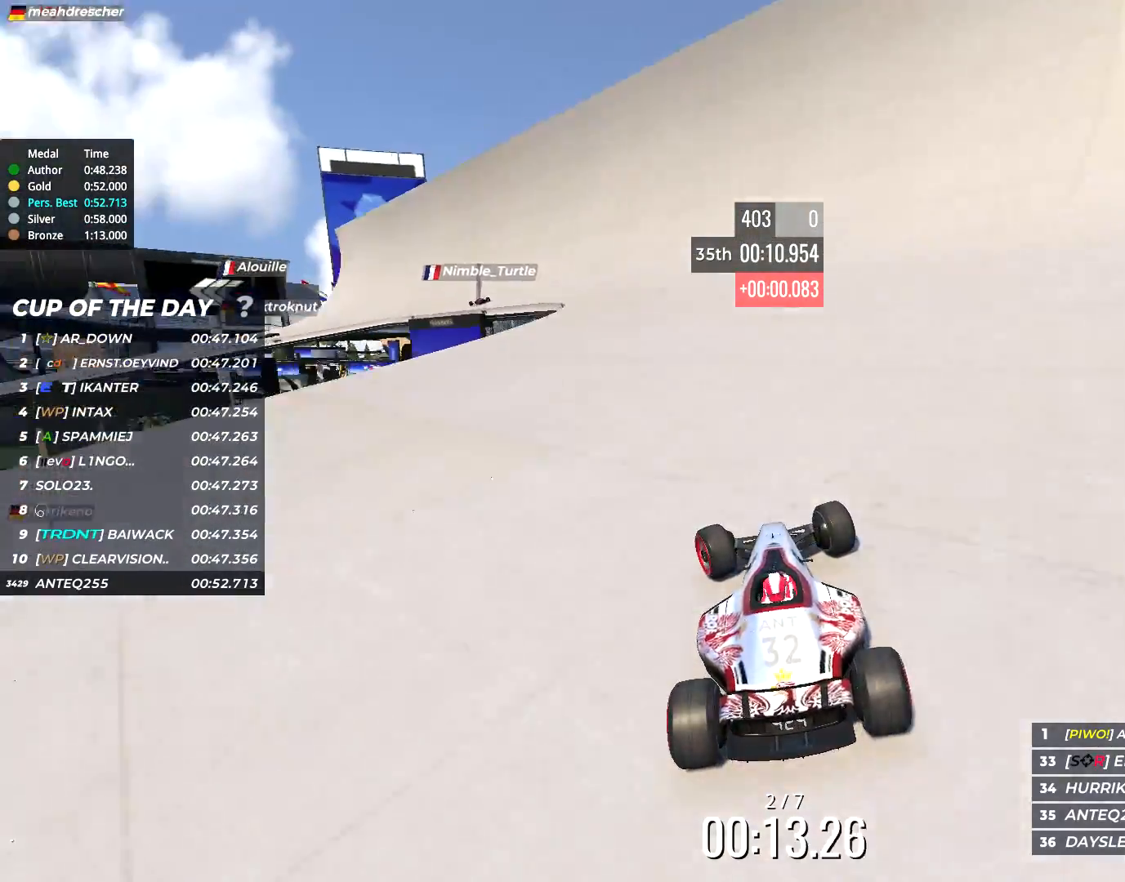
{"keys": ["left", "up"], "events": []}
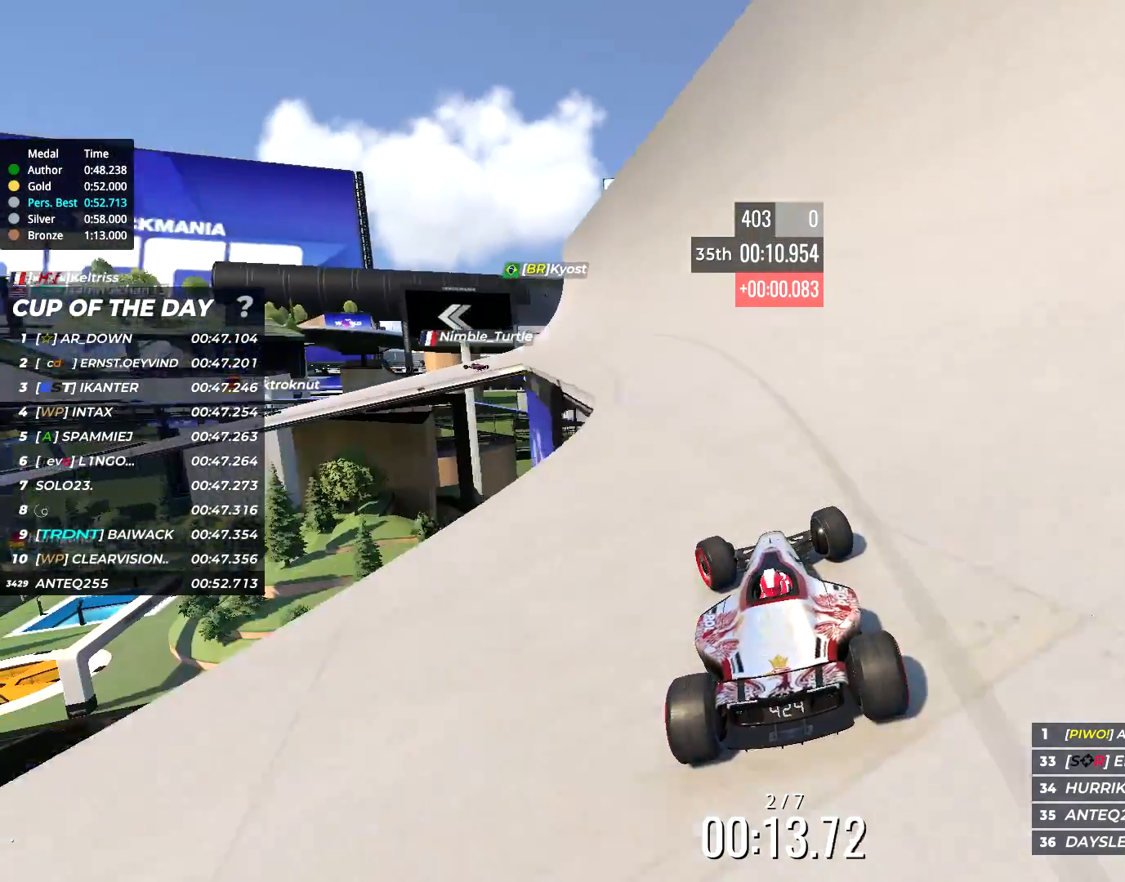
{"keys": ["left", "up"], "events": []}
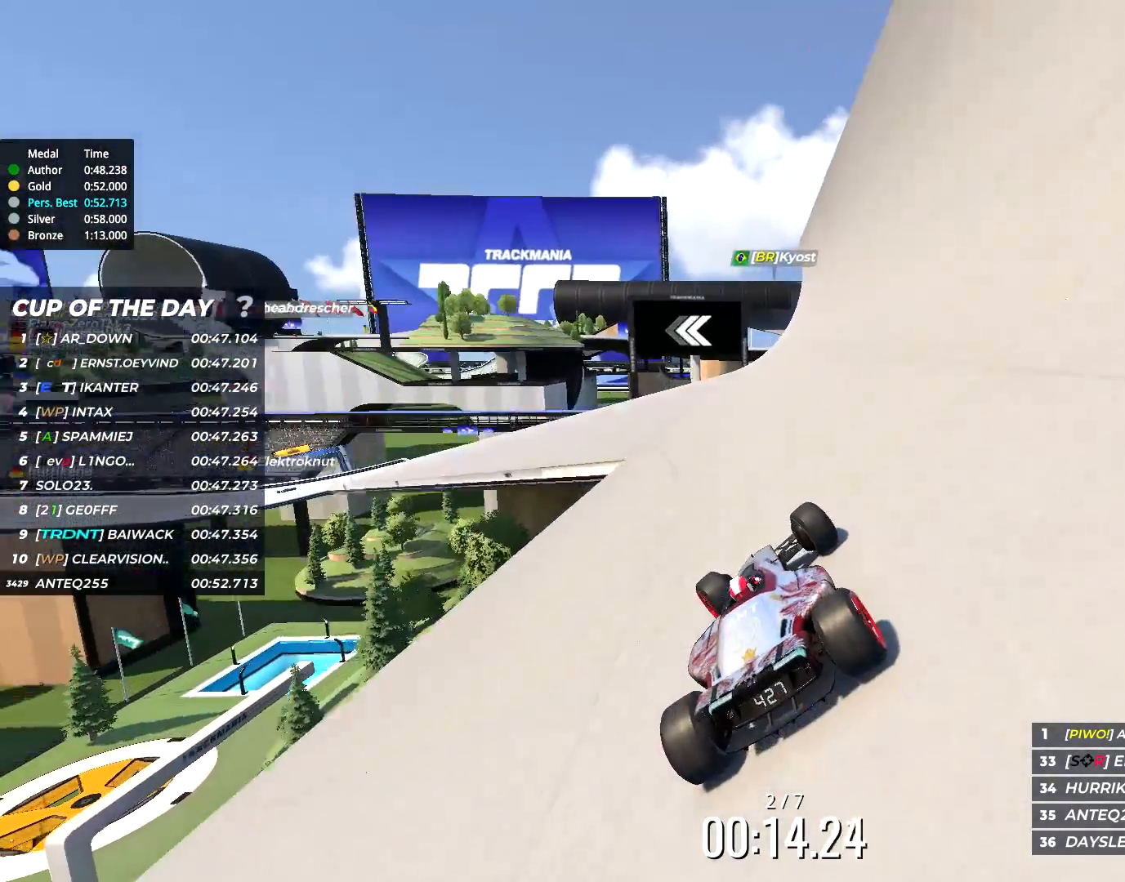
{"keys": ["left", "up"], "events": []}
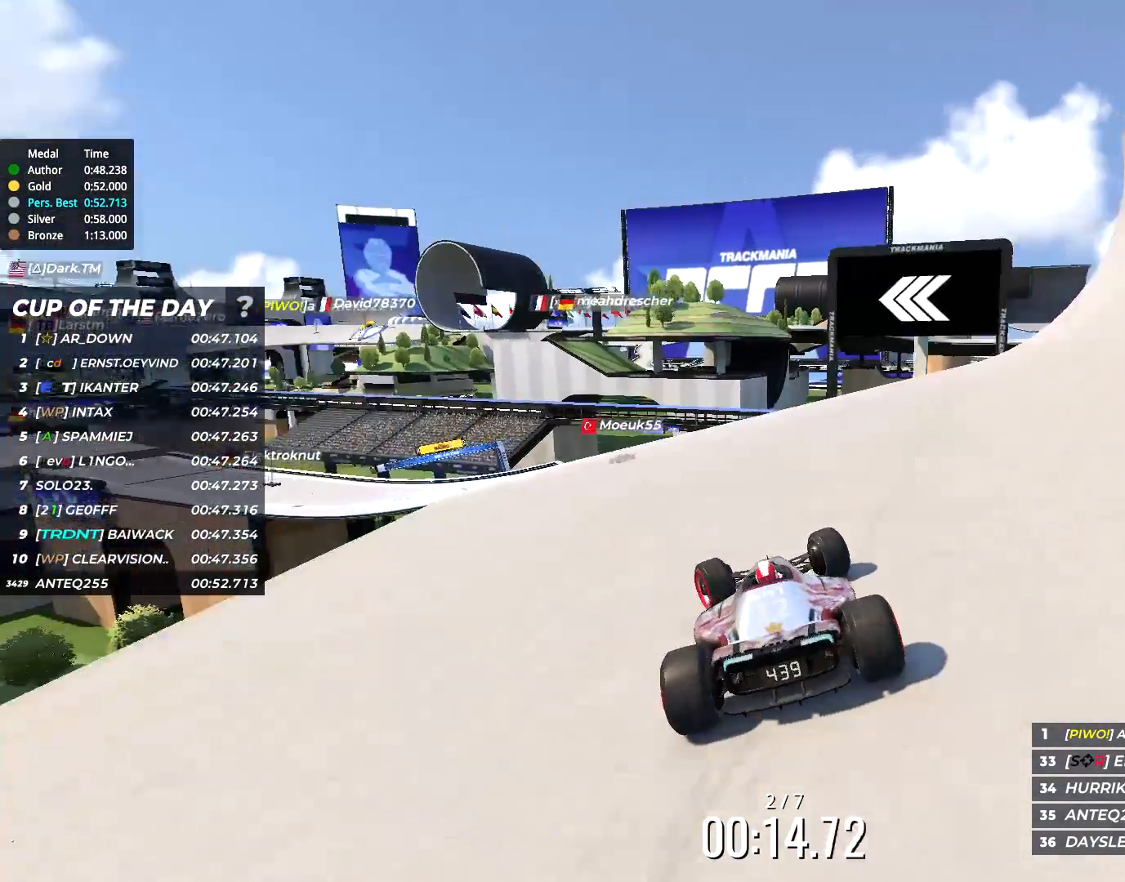
{"keys": ["left", "up"], "events": []}
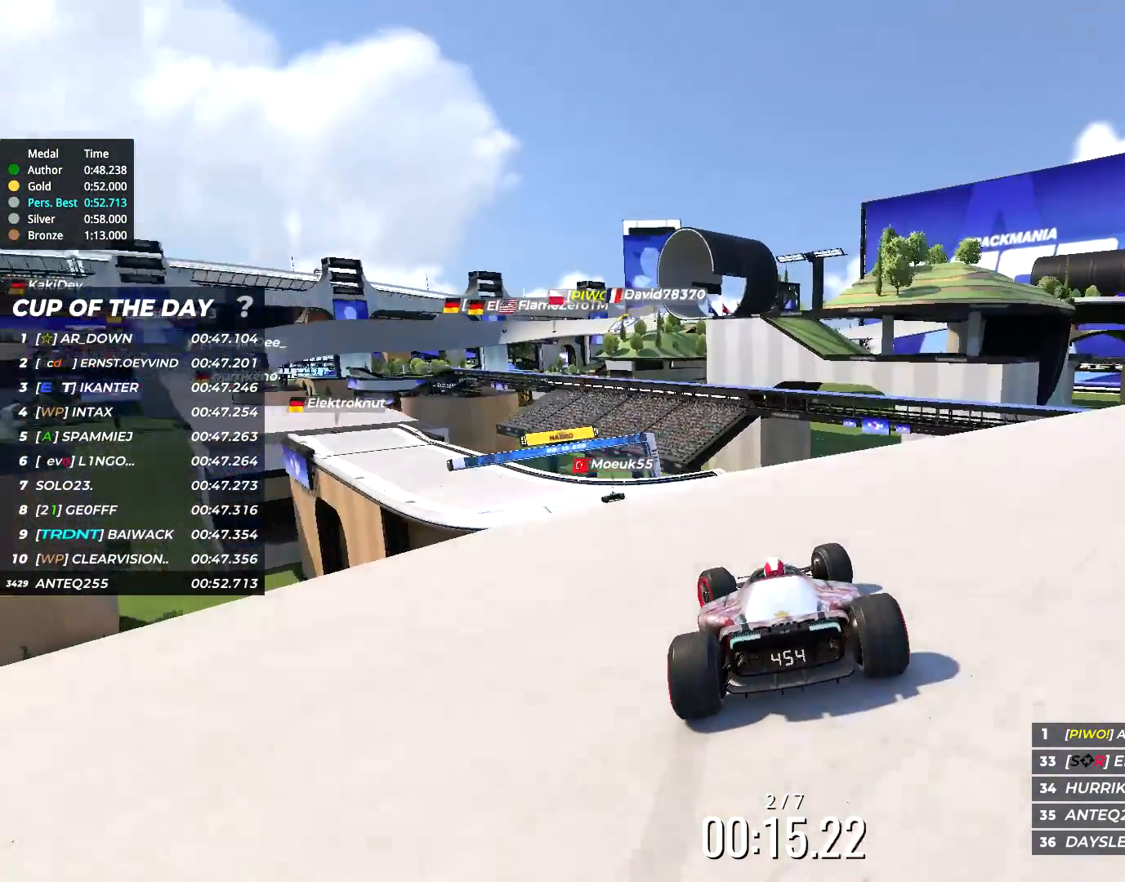
{"keys": ["left", "up"], "events": []}
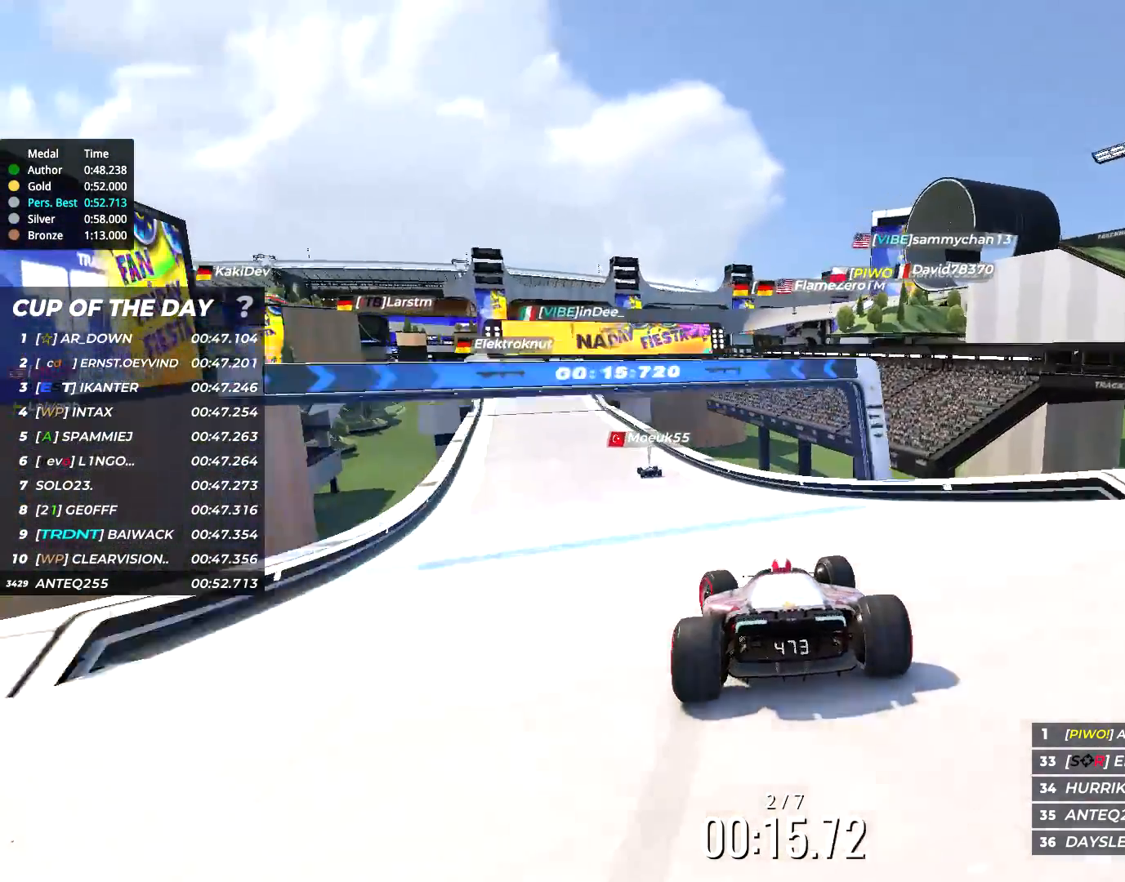
{"keys": ["up"], "events": [[417, "left", "up"]]}
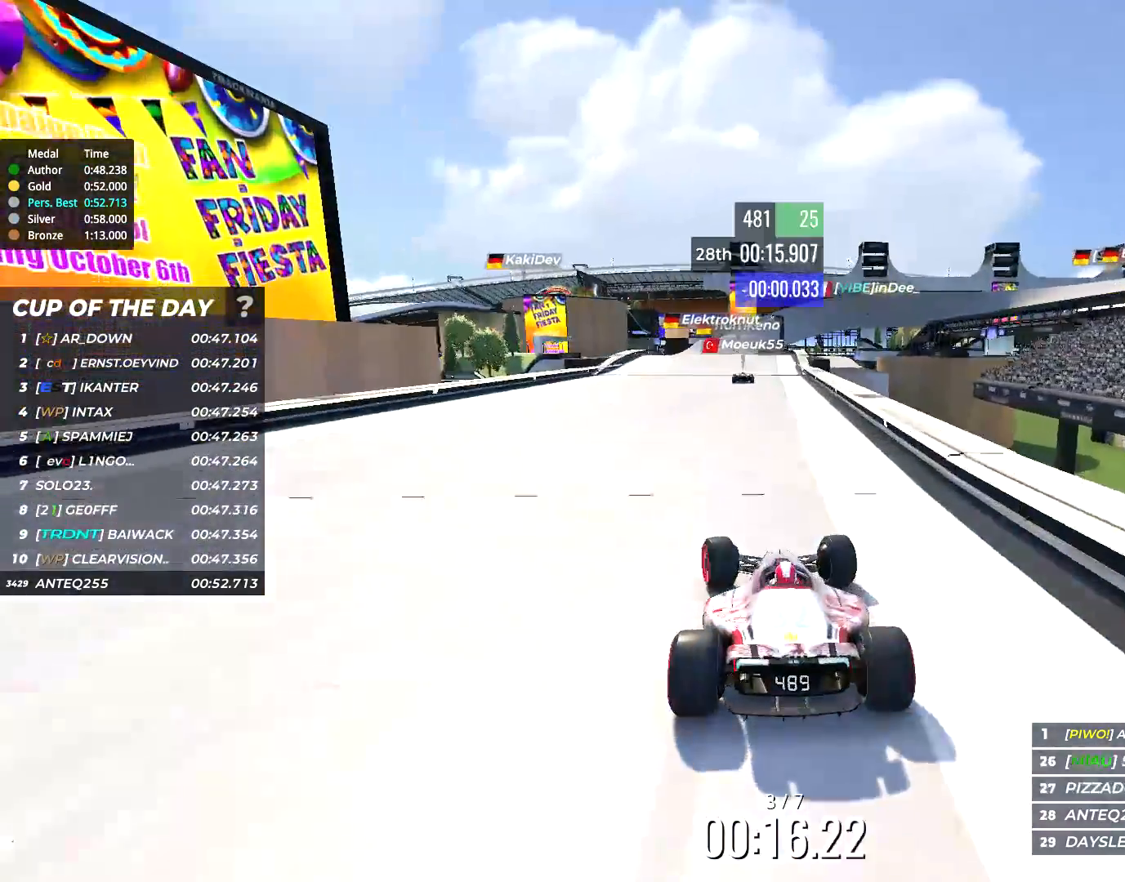
{"keys": ["up"], "events": []}
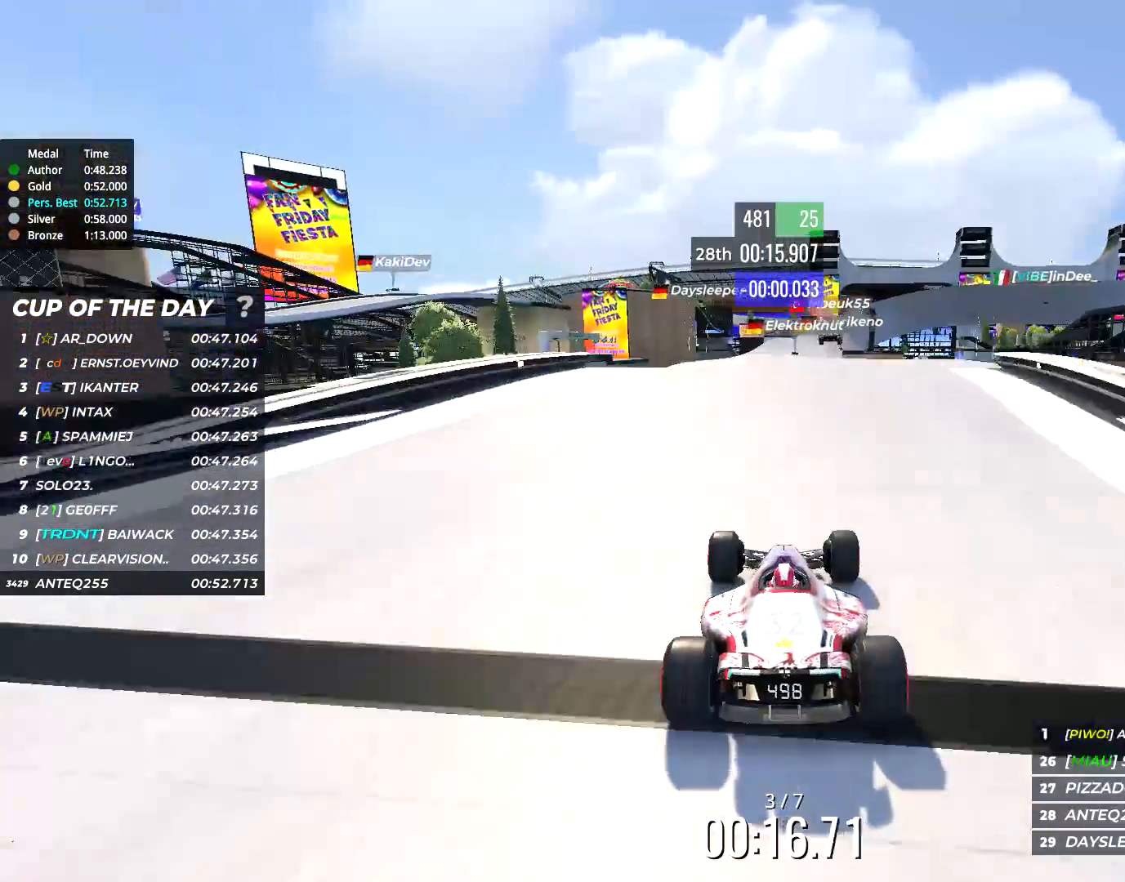
{"keys": ["right", "up"], "events": [[483, "right", "down"]]}
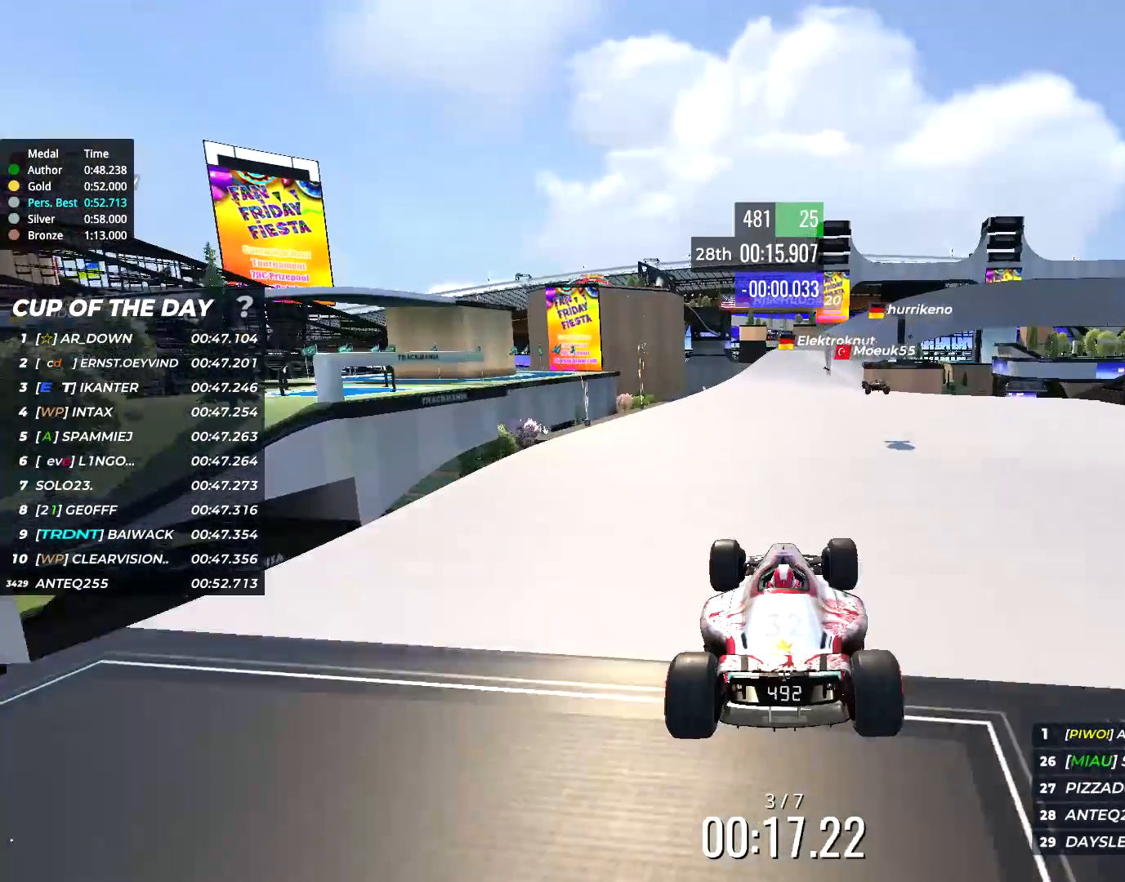
{"keys": ["up"], "events": [[167, "right", "up"], [283, "right", "down"], [417, "right", "up"]]}
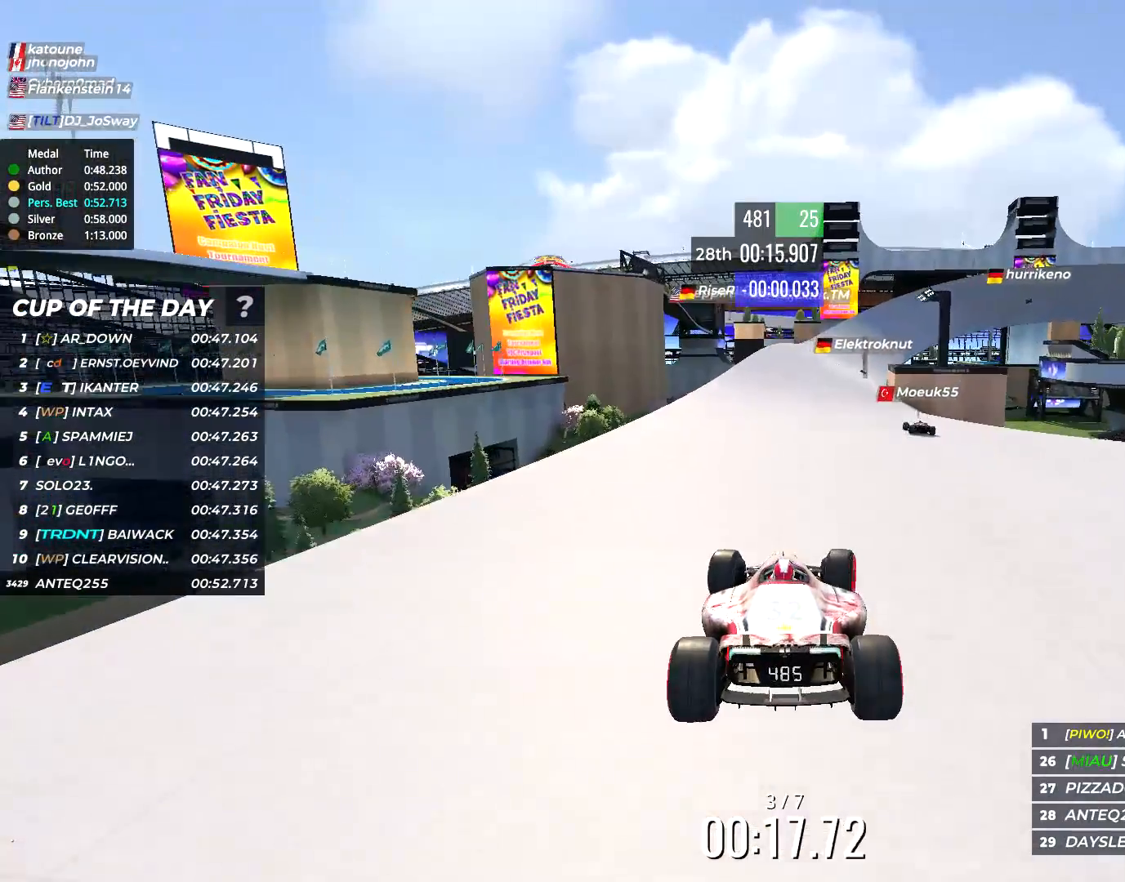
{"keys": ["up"], "events": [[17, "right", "down"], [117, "right", "up"], [250, "right", "down"], [417, "right", "up"]]}
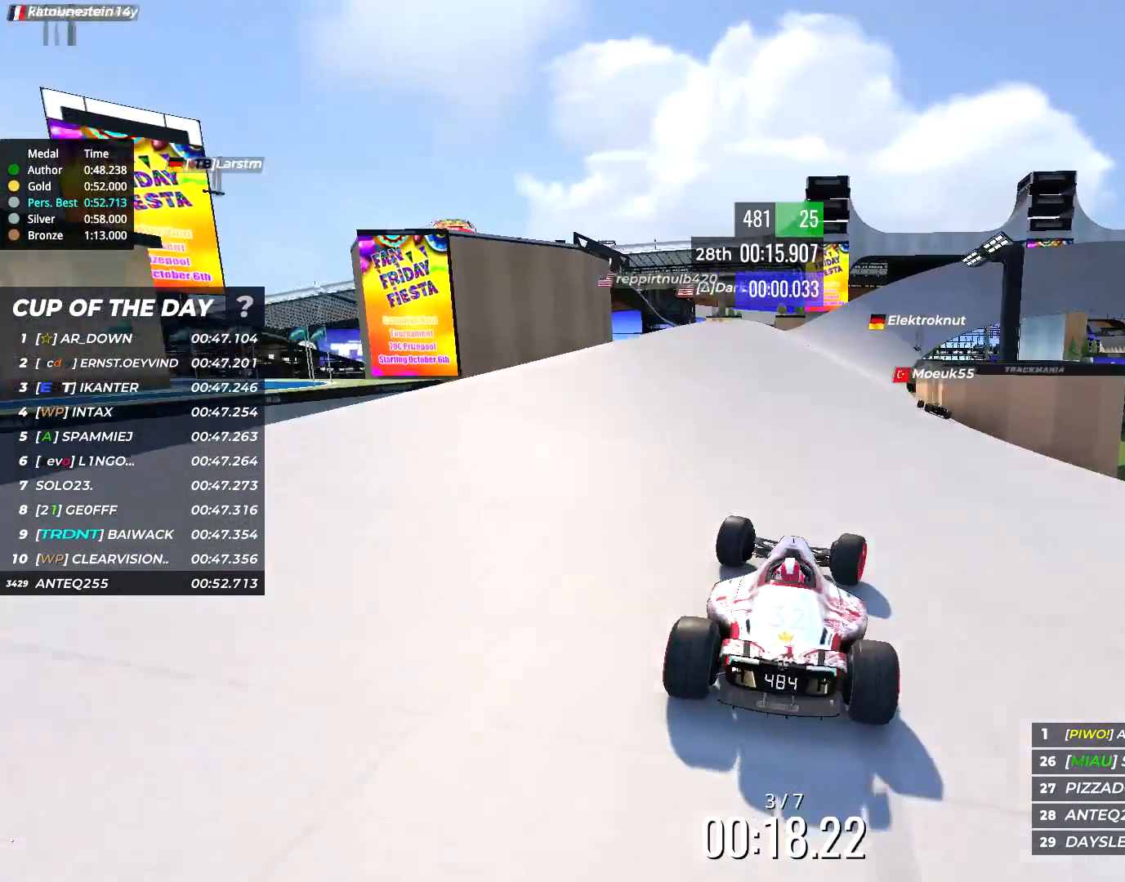
{"keys": ["up"], "events": [[350, "left", "down"], [383, "left", "up"]]}
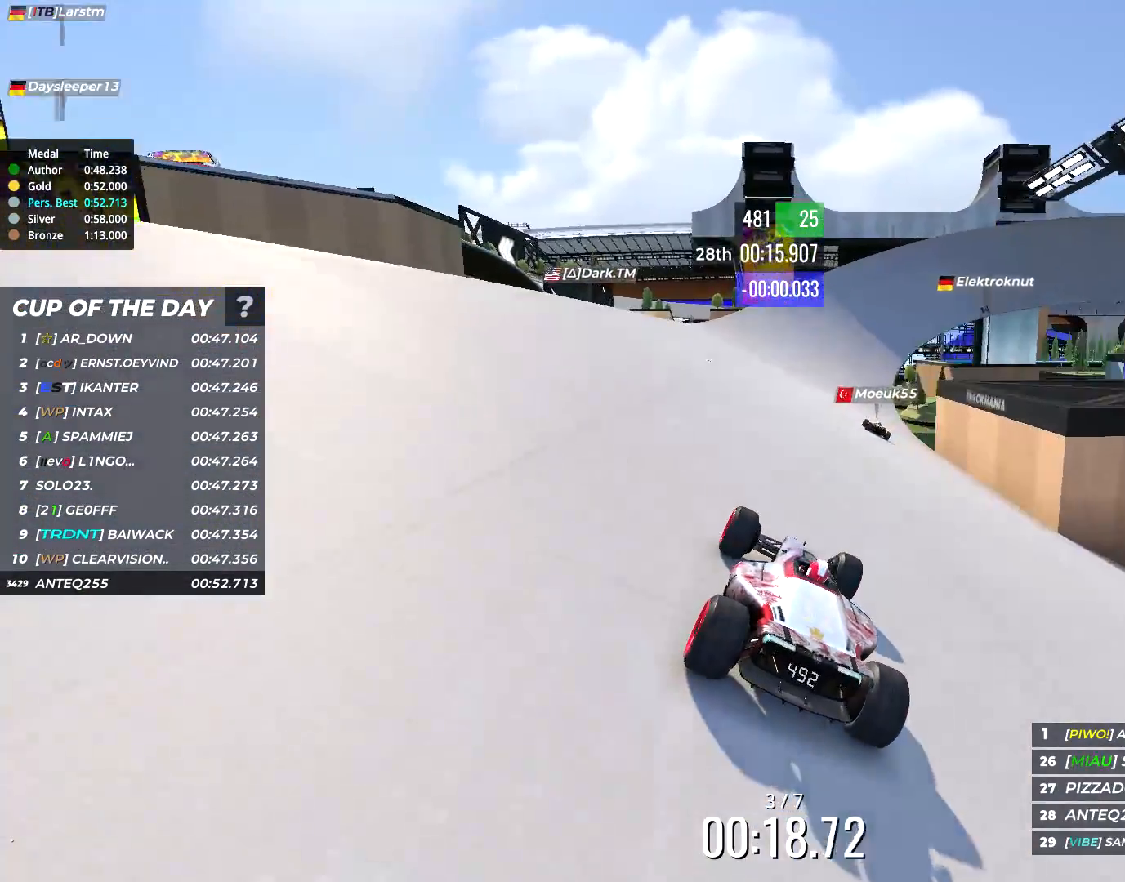
{"keys": ["up"], "events": [[17, "right", "down"], [250, "right", "up"], [383, "right", "down"], [483, "right", "up"]]}
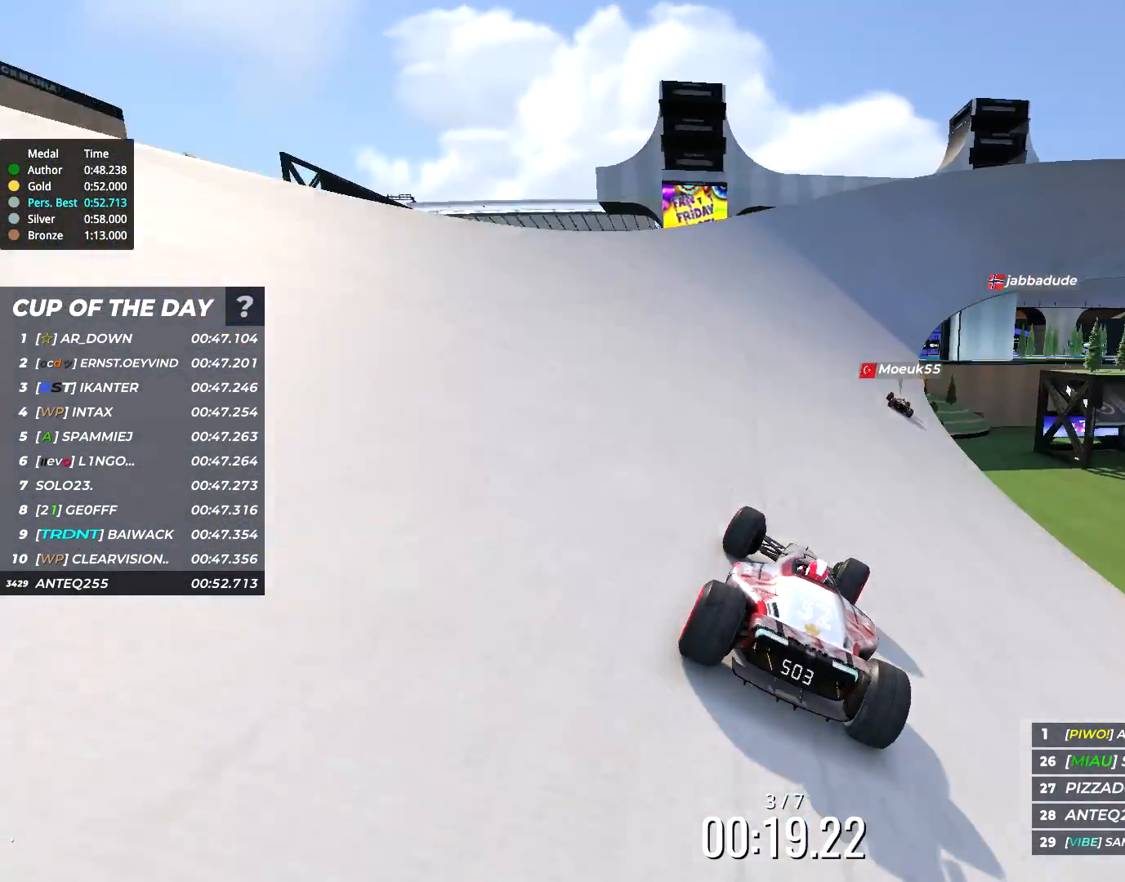
{"keys": ["right", "up"], "events": [[383, "right", "down"]]}
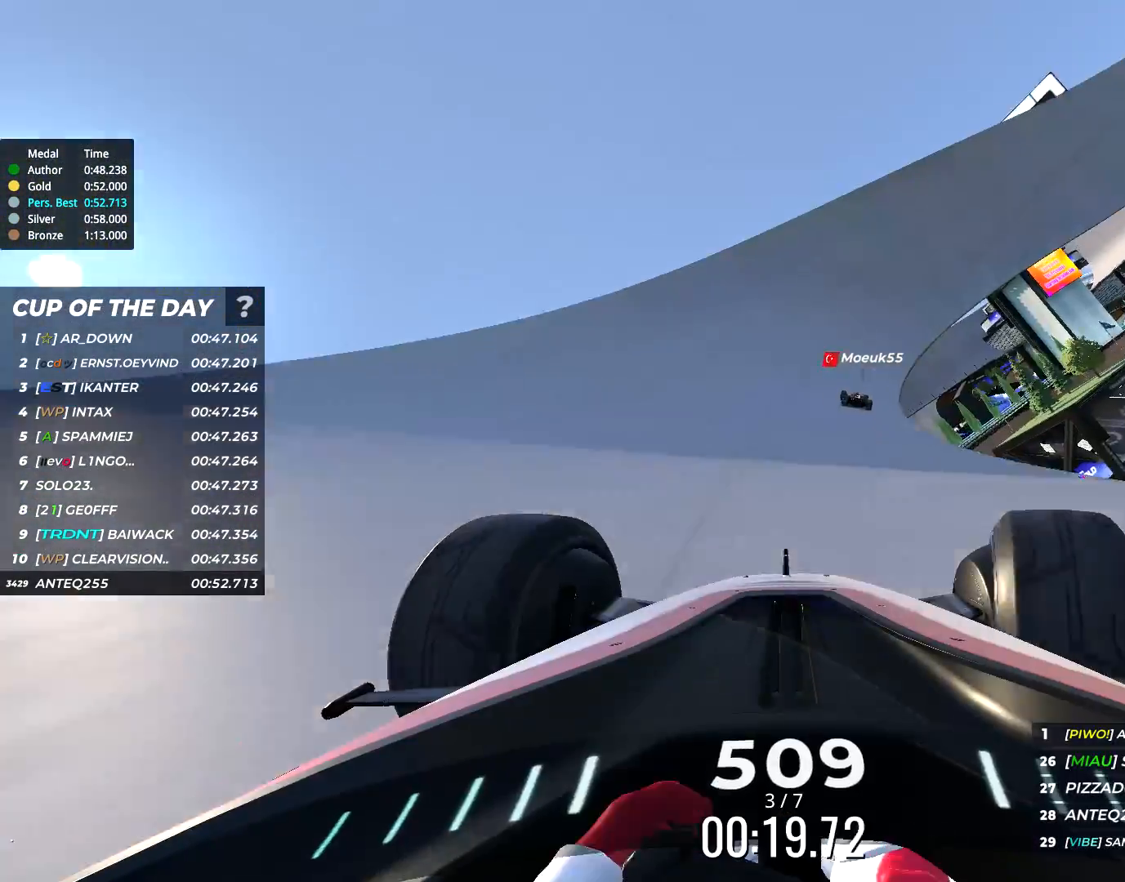
{"keys": ["right", "up"], "events": [[250, "right", "up"], [383, "right", "down"]]}
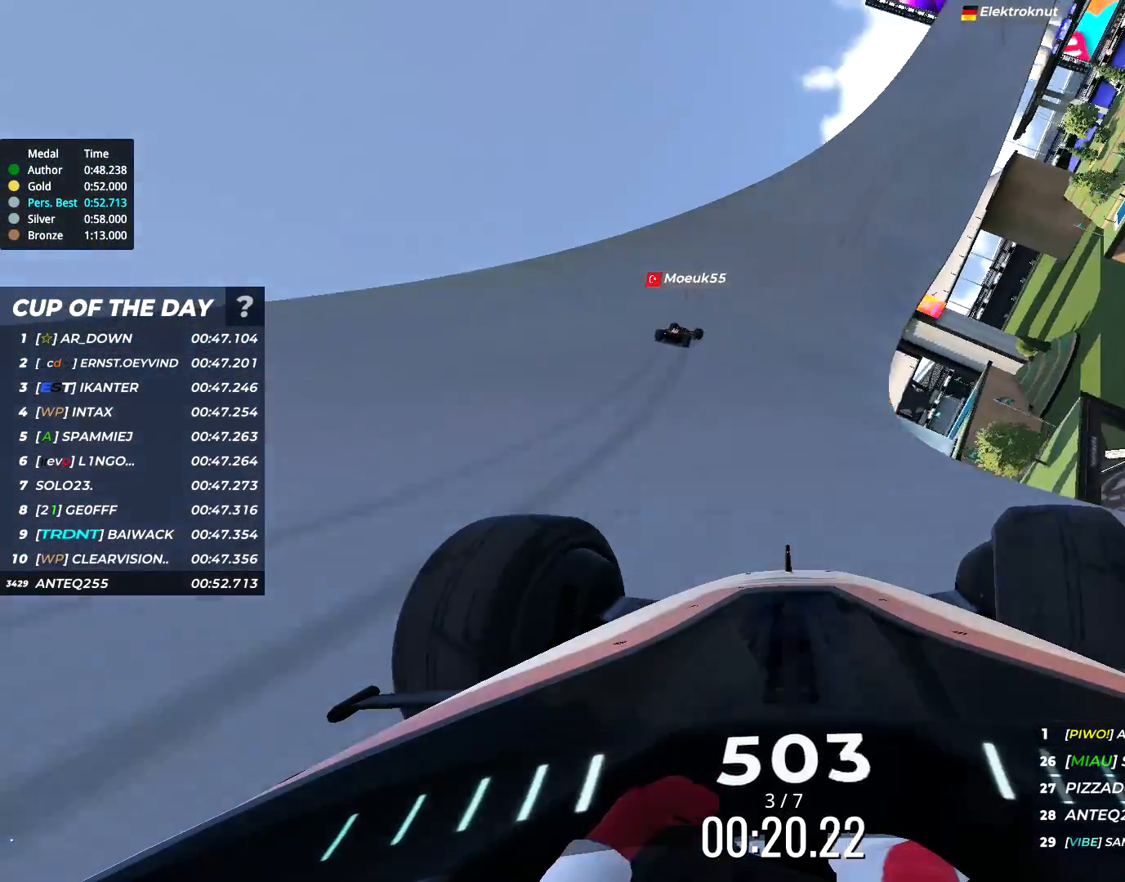
{"keys": ["up"], "events": [[150, "right", "up"], [283, "left", "down"], [417, "left", "up"]]}
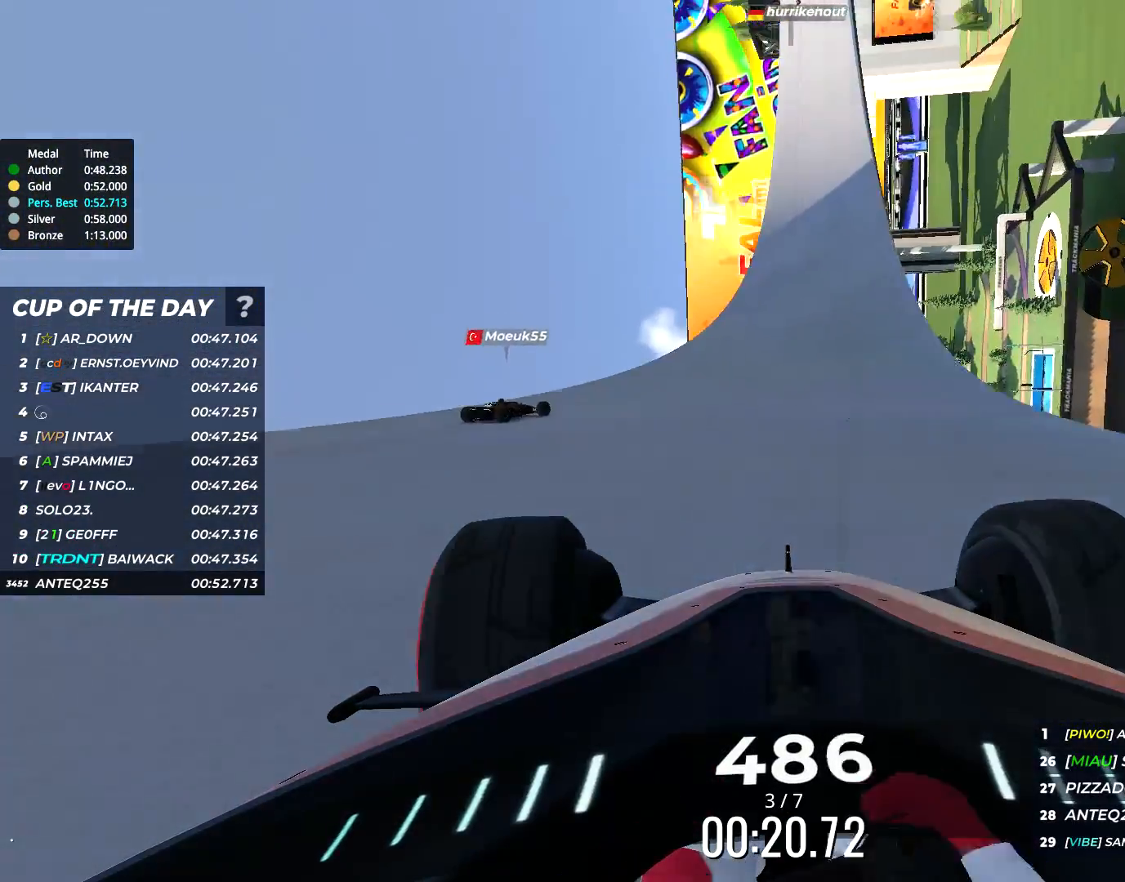
{"keys": ["up"], "events": [[83, "right", "down"], [483, "right", "up"]]}
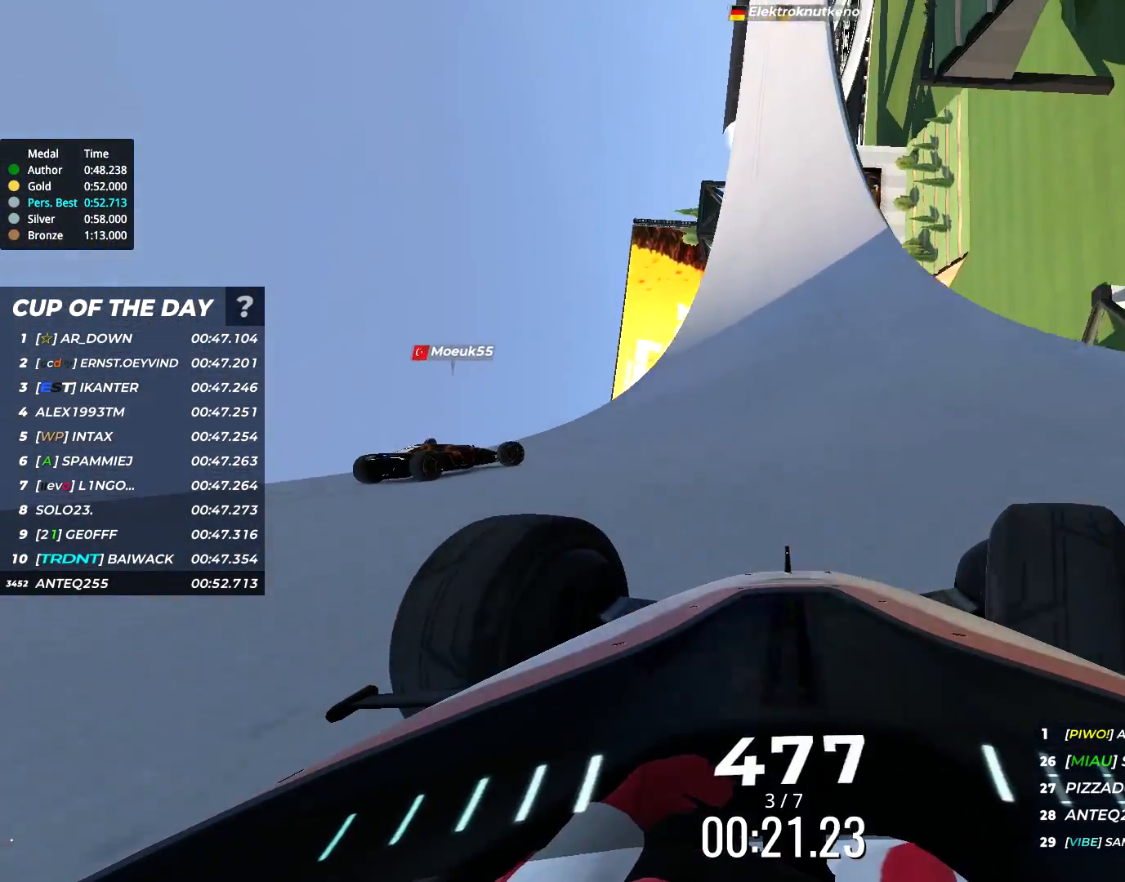
{"keys": ["right", "up"], "events": [[83, "left", "down"], [167, "left", "up"], [333, "right", "down"]]}
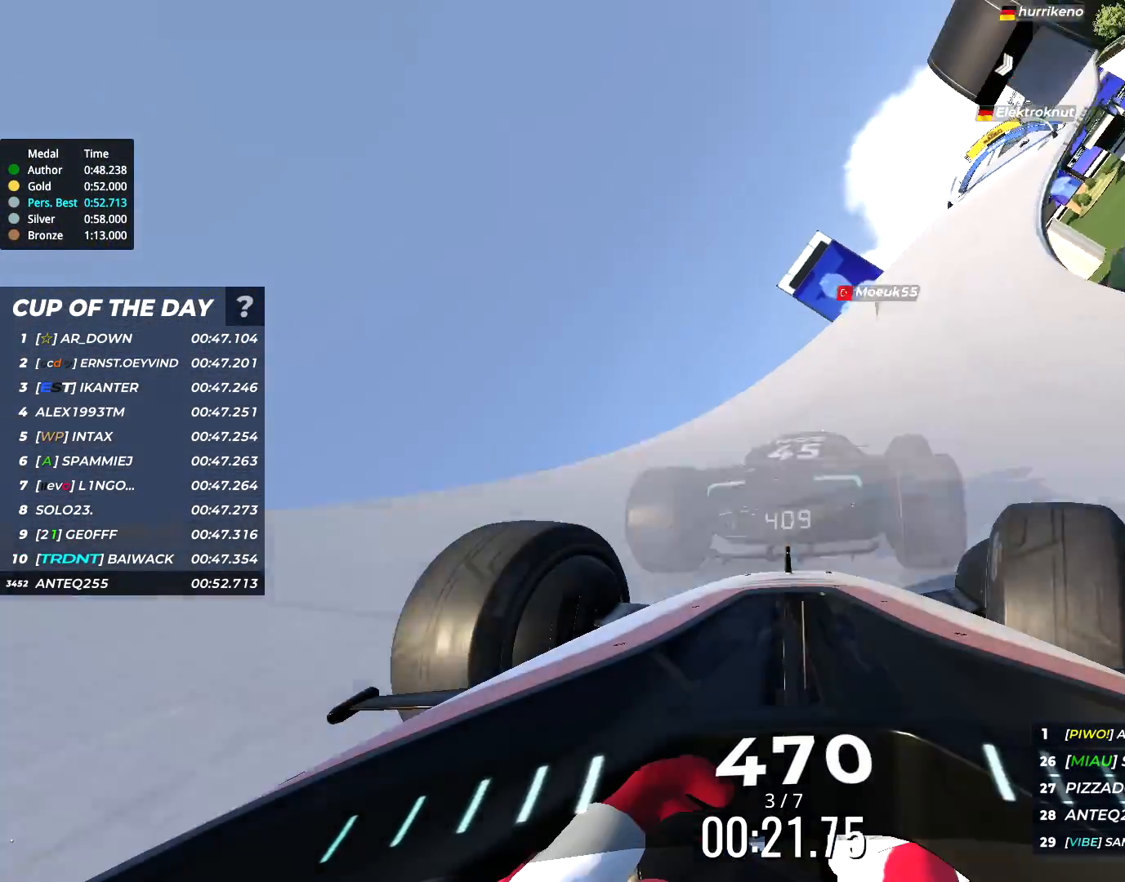
{"keys": ["right", "up"], "events": []}
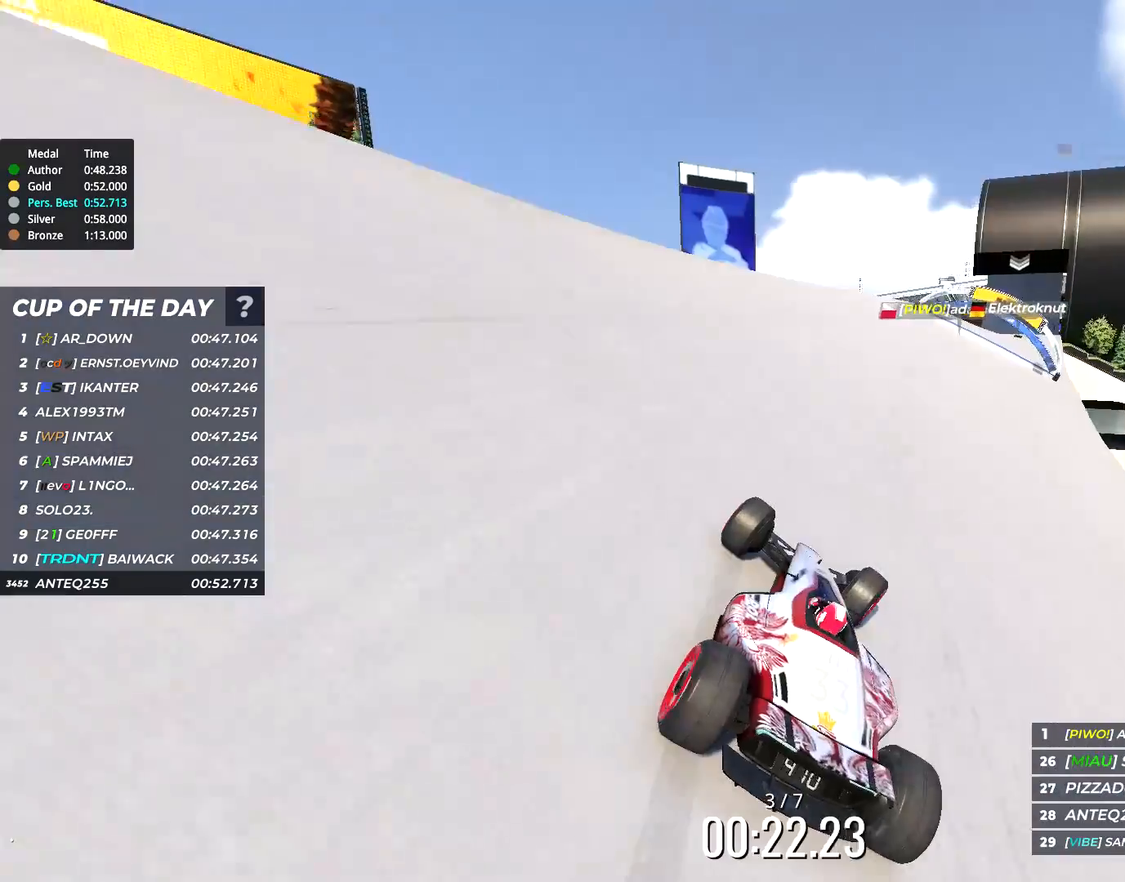
{"keys": ["up"], "events": [[333, "right", "up"]]}
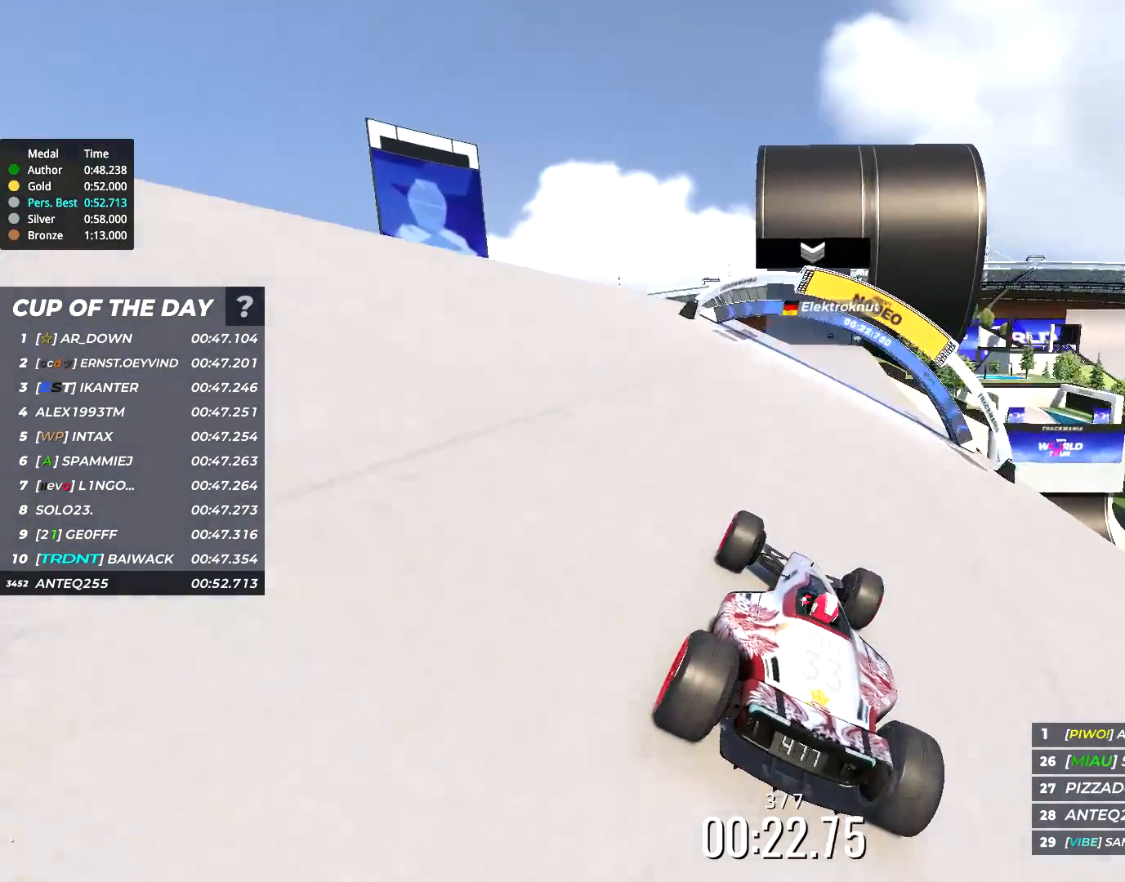
{"keys": ["up"], "events": [[333, "left", "down"], [433, "left", "up"]]}
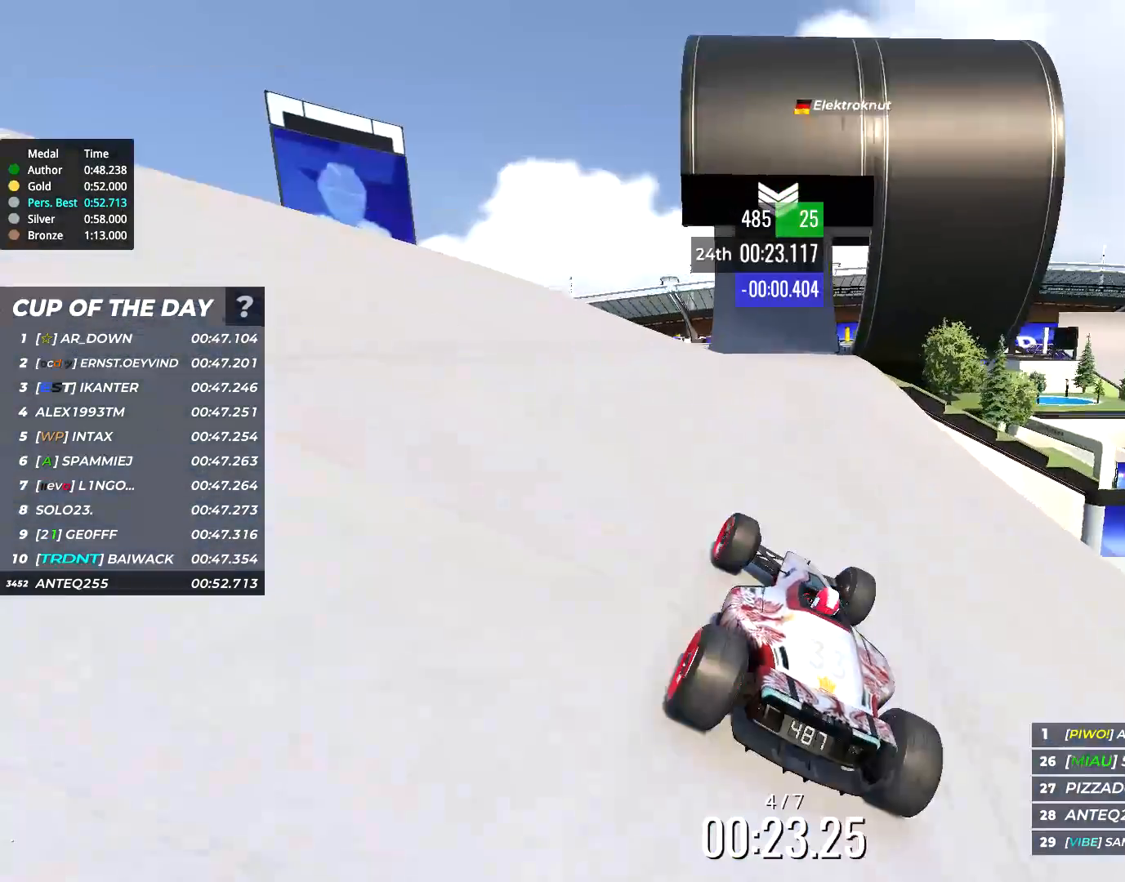
{"keys": ["up"], "events": [[167, "right", "down"], [233, "right", "up"]]}
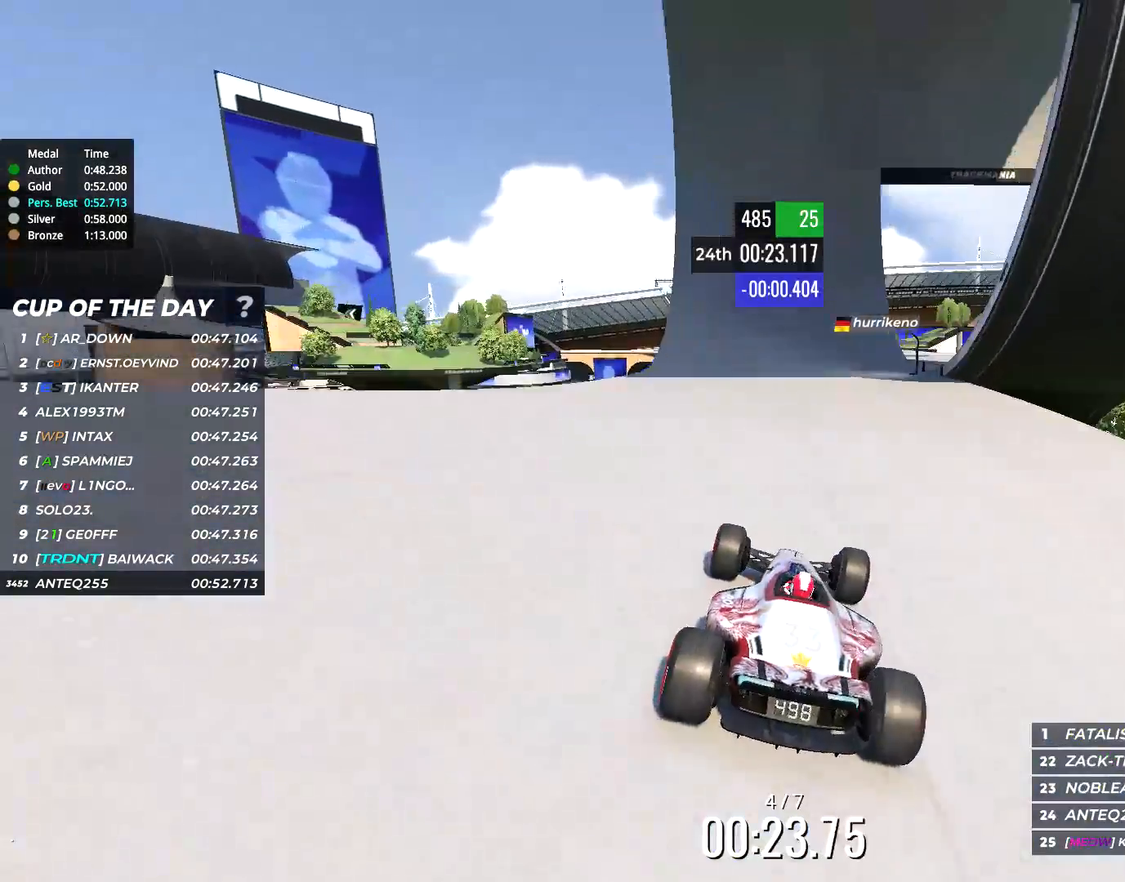
{"keys": ["right", "up"], "events": [[300, "right", "down"]]}
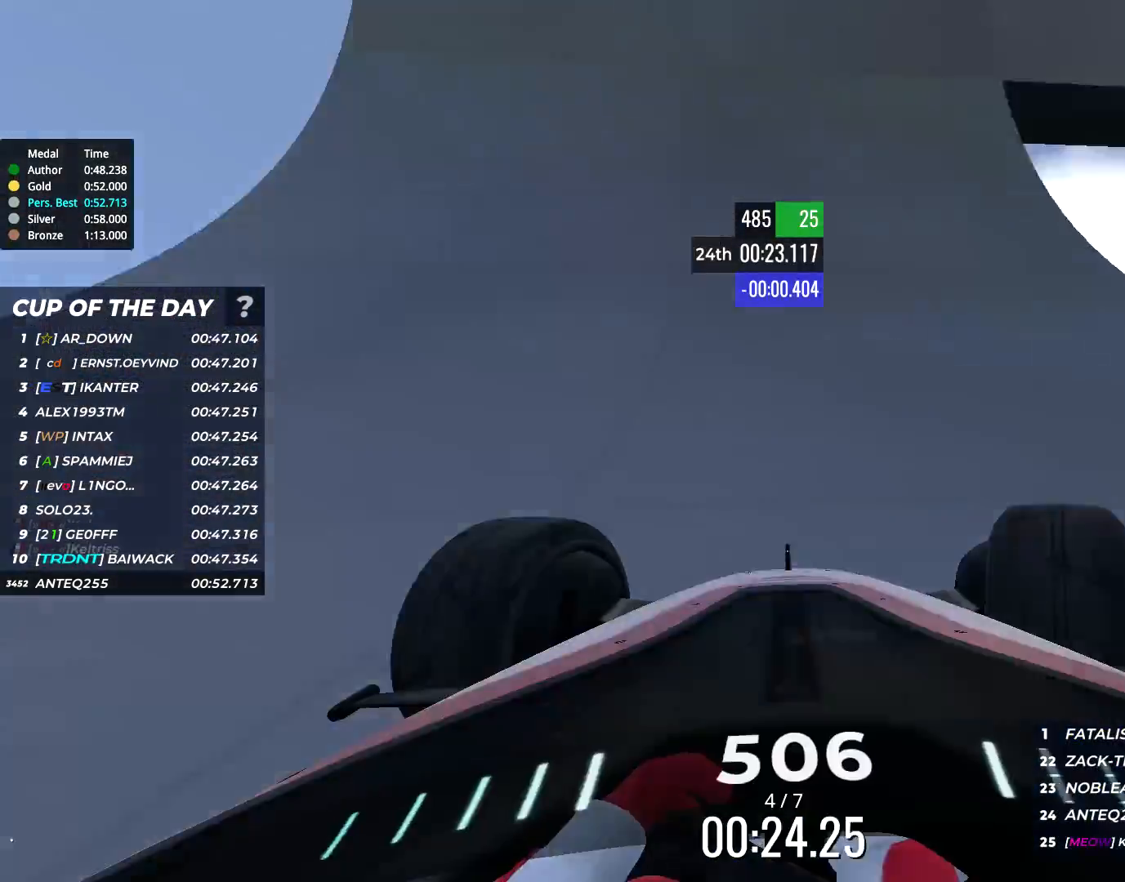
{"keys": ["up"], "events": [[133, "right", "up"]]}
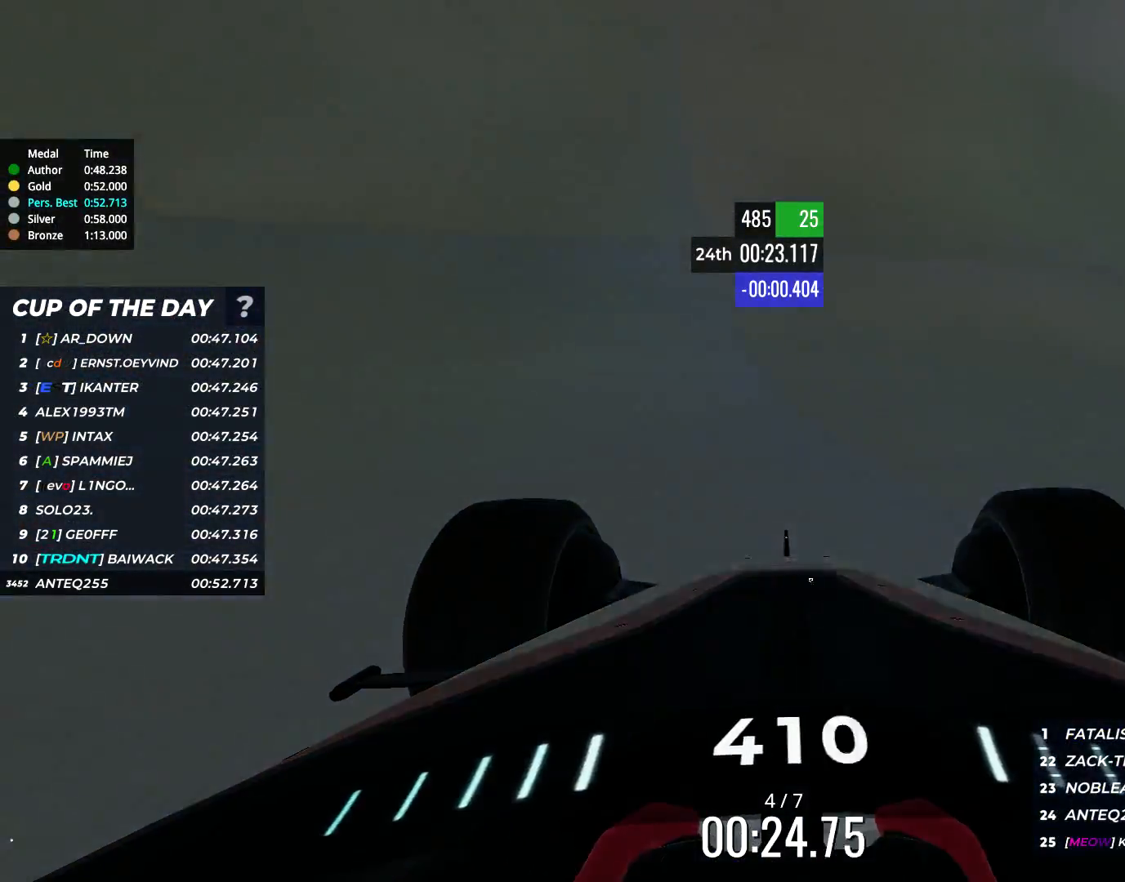
{"keys": ["up"], "events": [[150, "left", "down"], [183, "left", "up"], [317, "left", "down"], [383, "left", "up"]]}